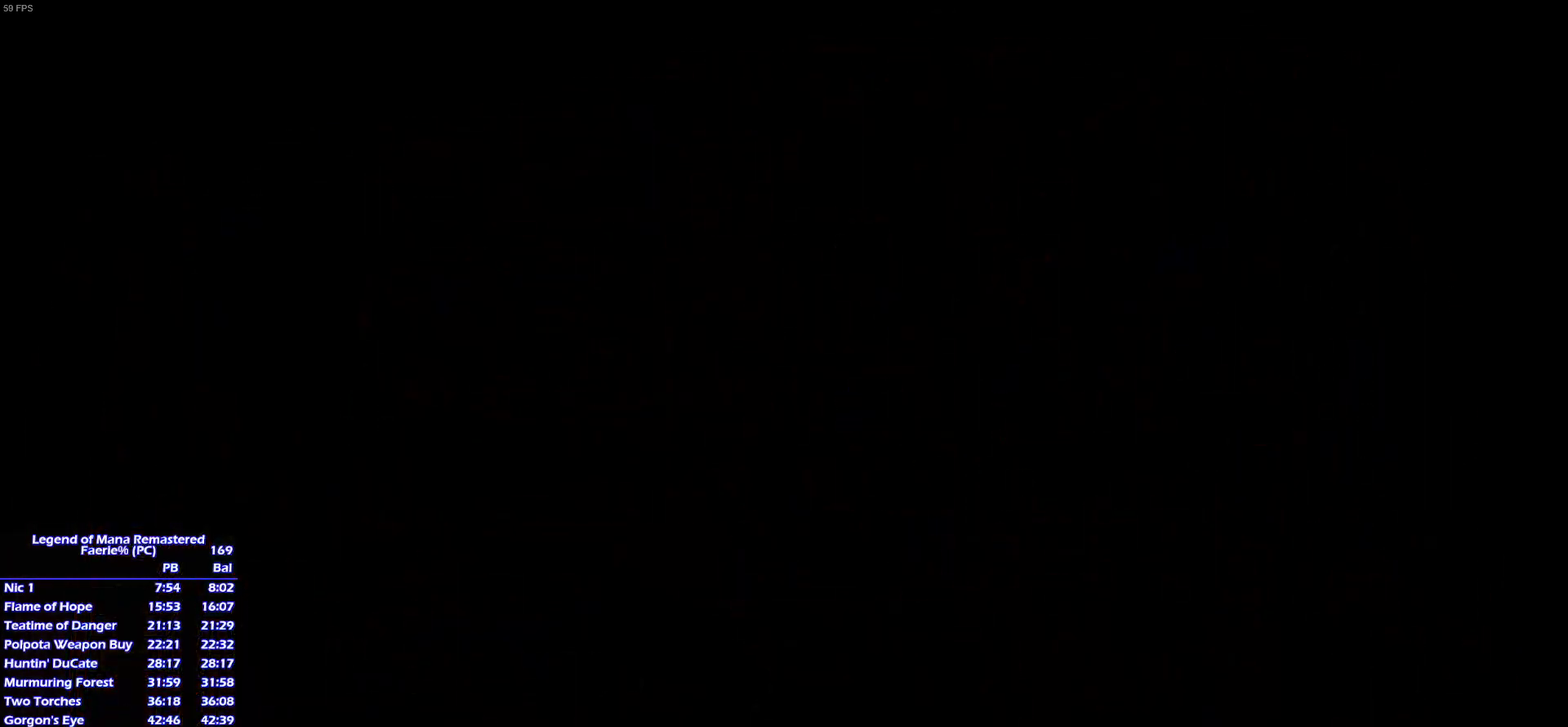
Gameplay with a controller (PlayStation layout); each line is a JSON object with the inputs held at the frame after it. "events" lists button and stick changes between this image and that frame as [ms after this image, input, new state], when the widget could be followed in between. This overlay highlights the sticks when they move; stick clicks (L3 R3) are not distinguishable. Not read: L3 R3 START left_stick.
{"buttons": [], "right_stick": "center", "events": []}
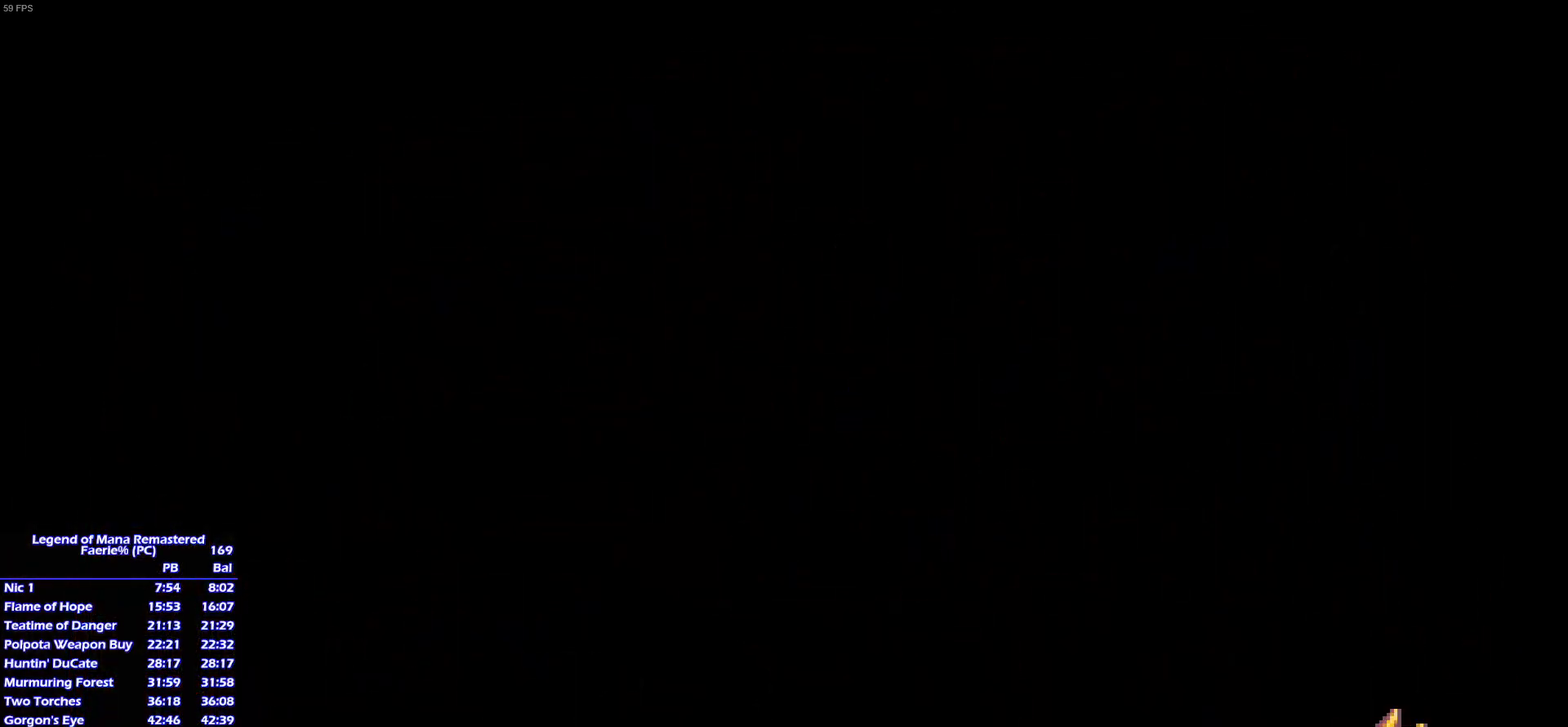
{"buttons": [], "right_stick": "center"}
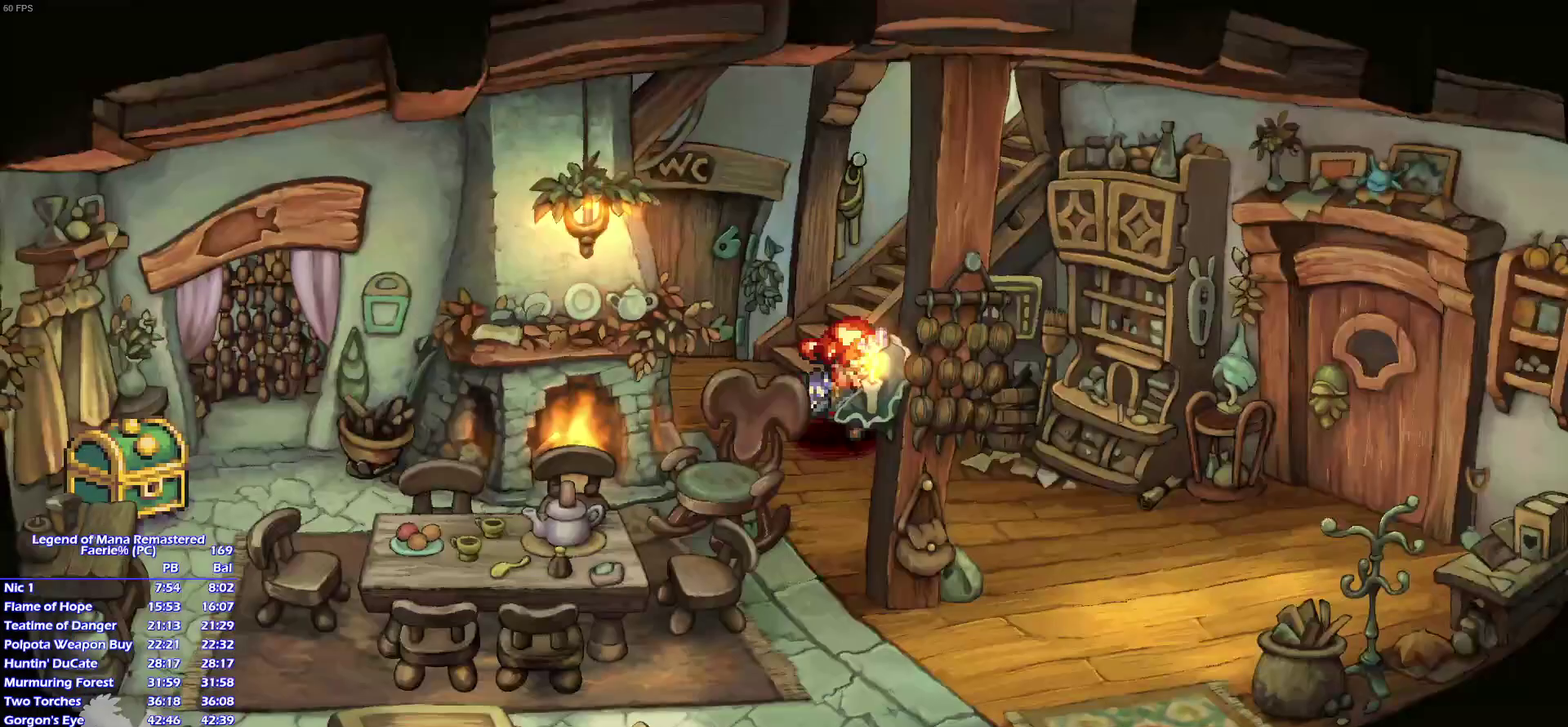
{"buttons": [], "right_stick": "center"}
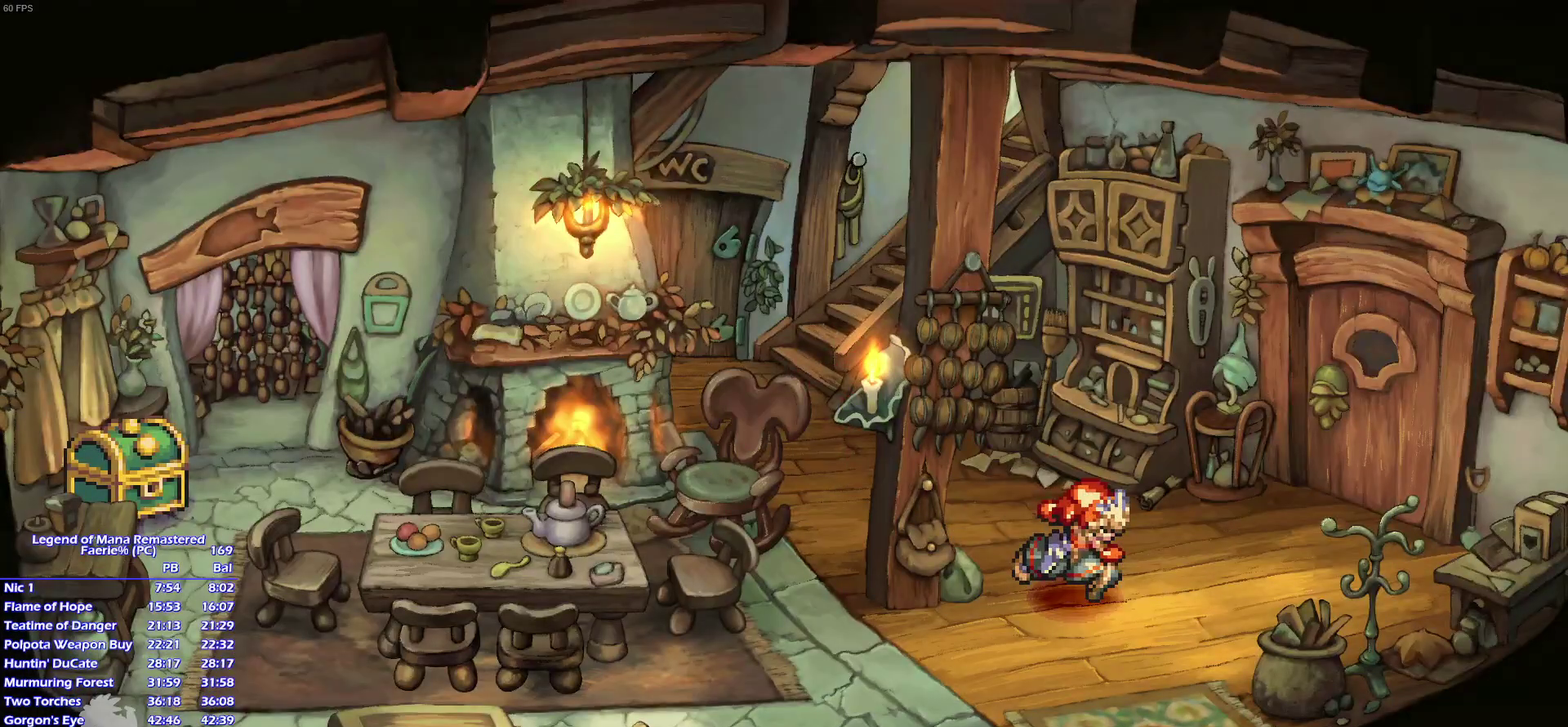
{"buttons": [], "right_stick": "center"}
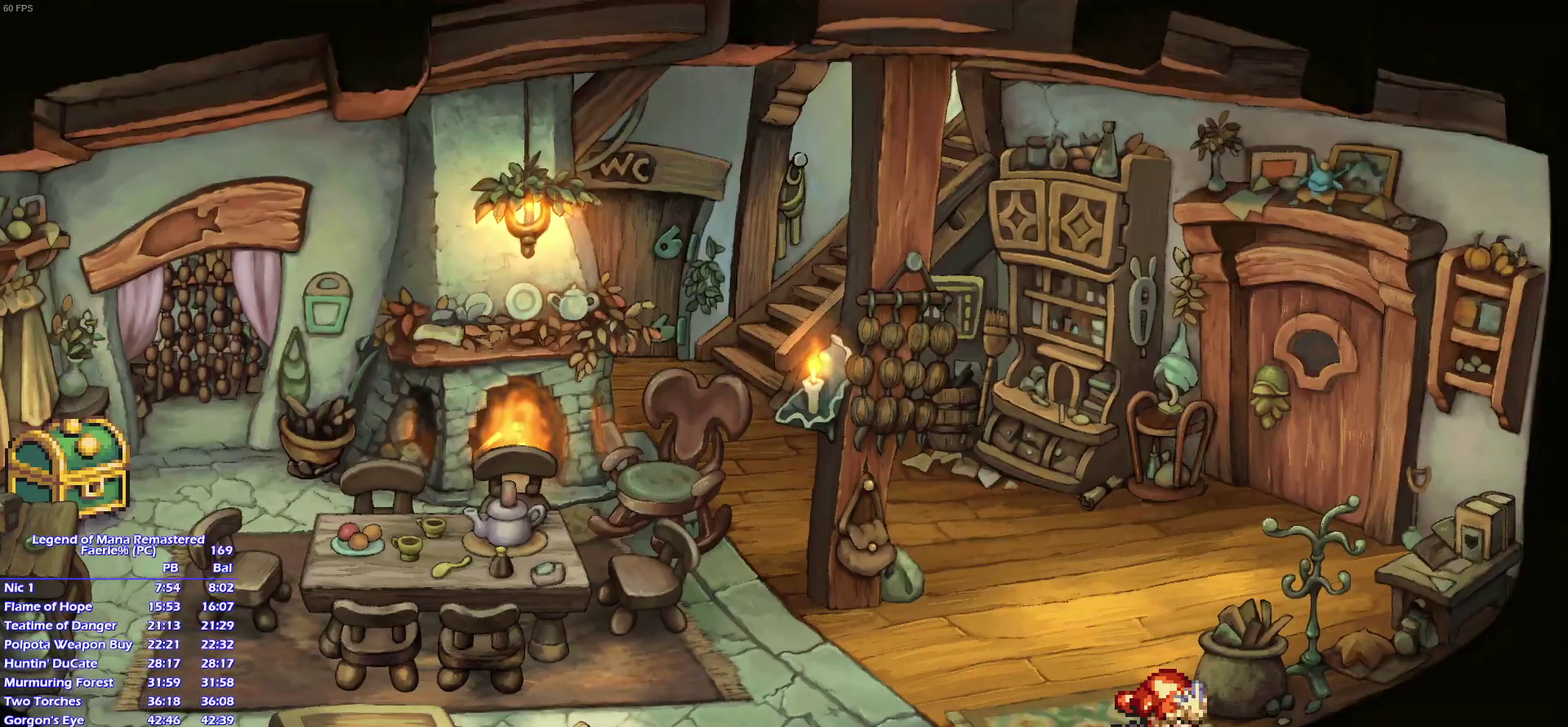
{"buttons": [], "right_stick": "center", "events": [[400, "SQUARE", "down"], [450, "SQUARE", "up"]]}
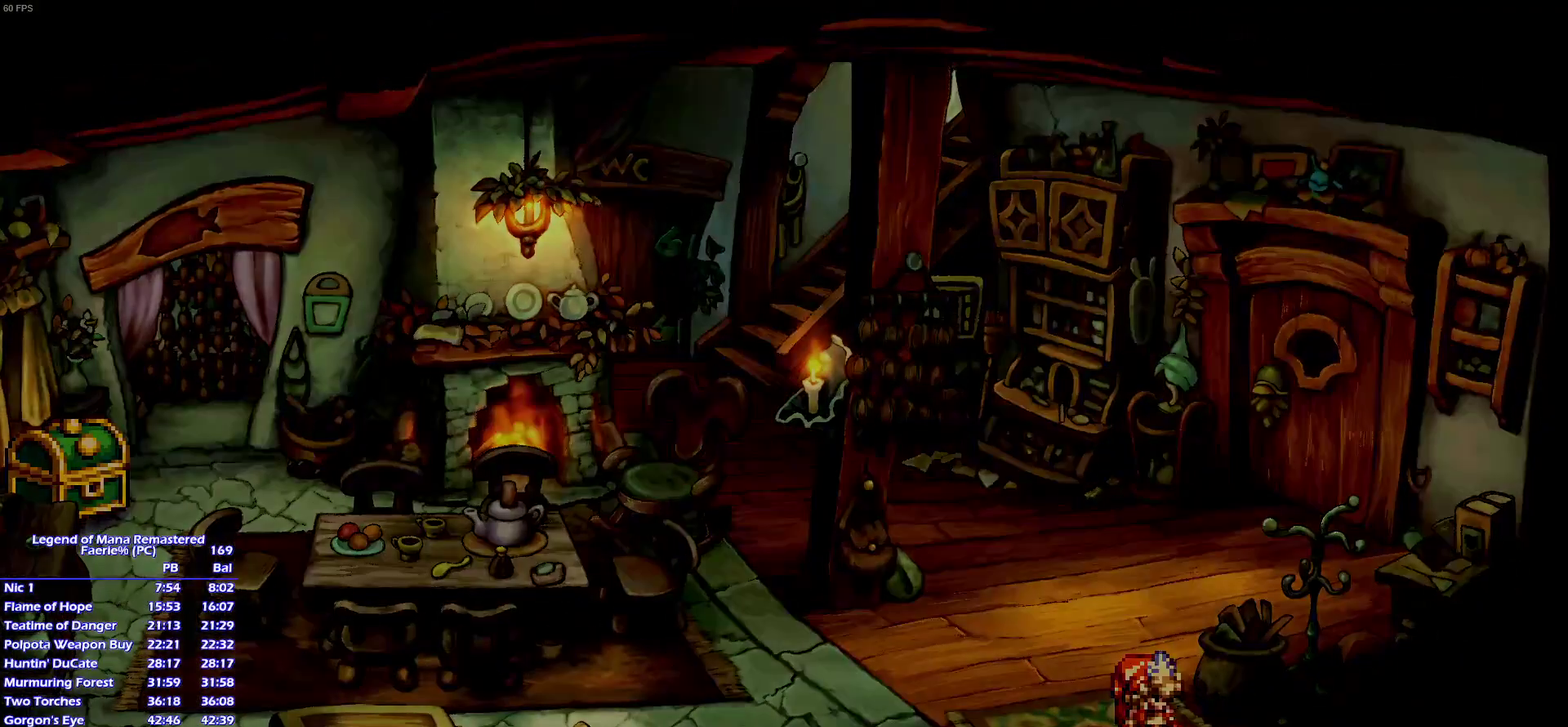
{"buttons": [], "right_stick": "center", "events": [[33, "SQUARE", "down"], [83, "SQUARE", "up"], [167, "SQUARE", "down"], [217, "SQUARE", "up"], [300, "SQUARE", "down"], [350, "SQUARE", "up"], [417, "SQUARE", "down"], [483, "SQUARE", "up"]]}
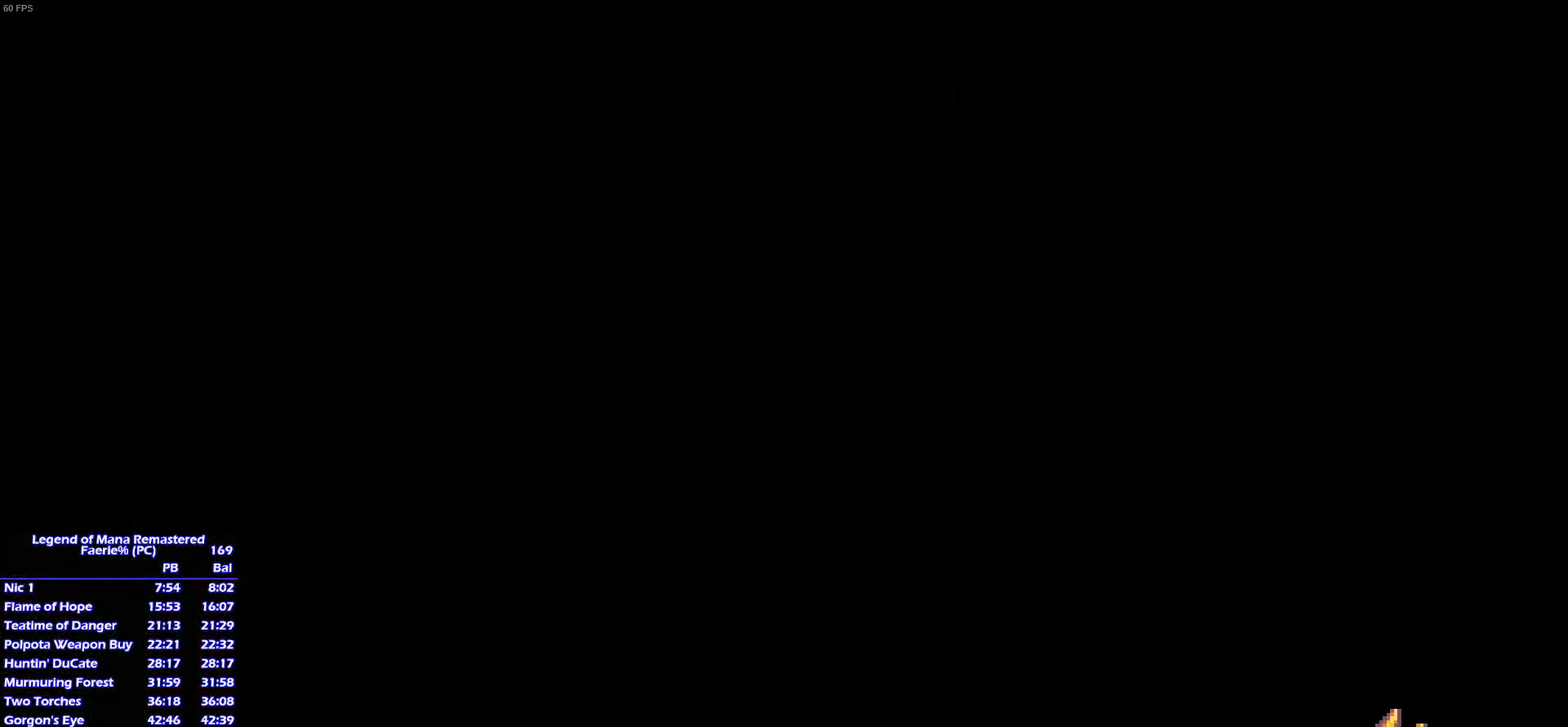
{"buttons": [], "right_stick": "center", "events": [[50, "SQUARE", "down"], [117, "SQUARE", "up"], [183, "SQUARE", "down"], [367, "SQUARE", "up"], [433, "SQUARE", "down"], [500, "SQUARE", "up"]]}
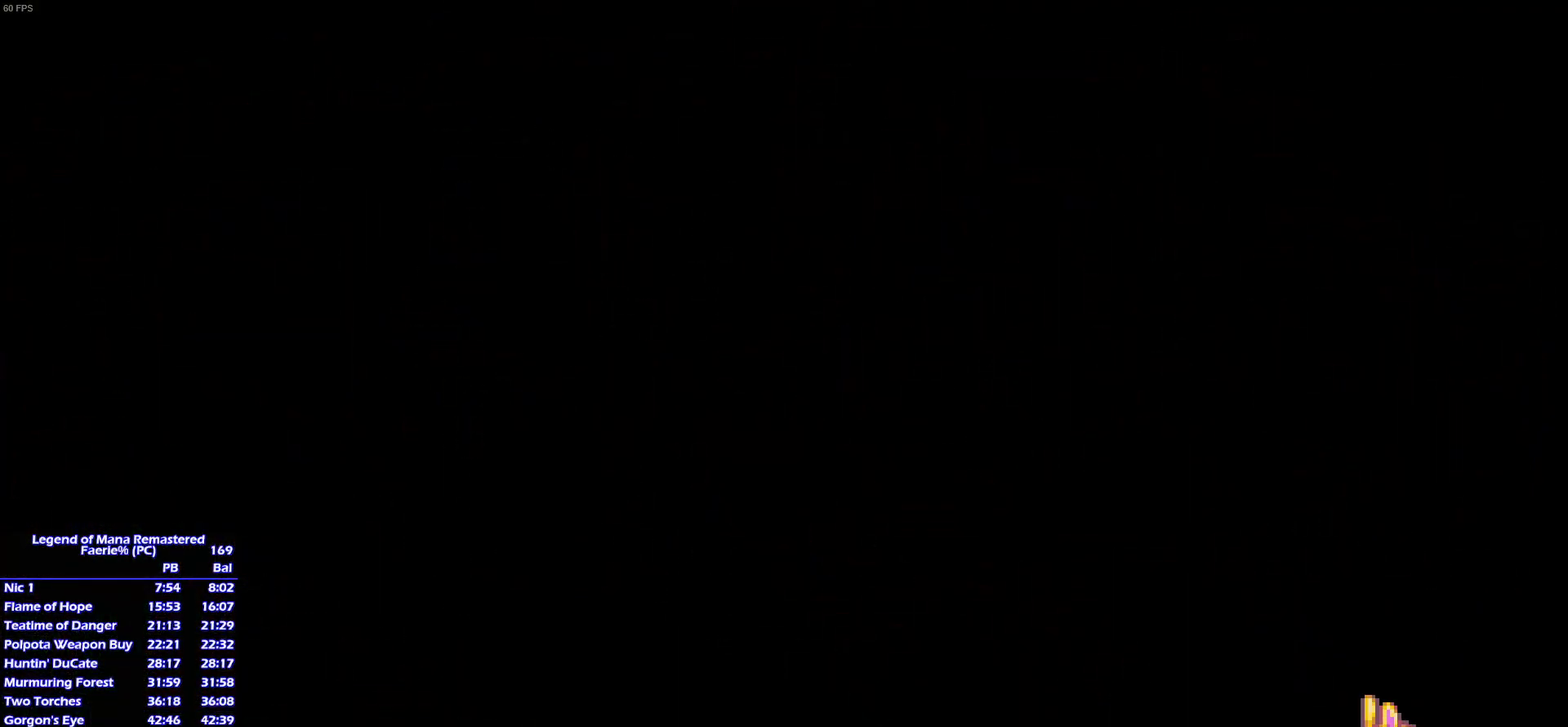
{"buttons": [], "right_stick": "center", "events": [[67, "SQUARE", "down"], [133, "SQUARE", "up"], [200, "SQUARE", "down"], [267, "SQUARE", "up"], [317, "SQUARE", "down"], [383, "SQUARE", "up"], [450, "SQUARE", "down"], [500, "SQUARE", "up"]]}